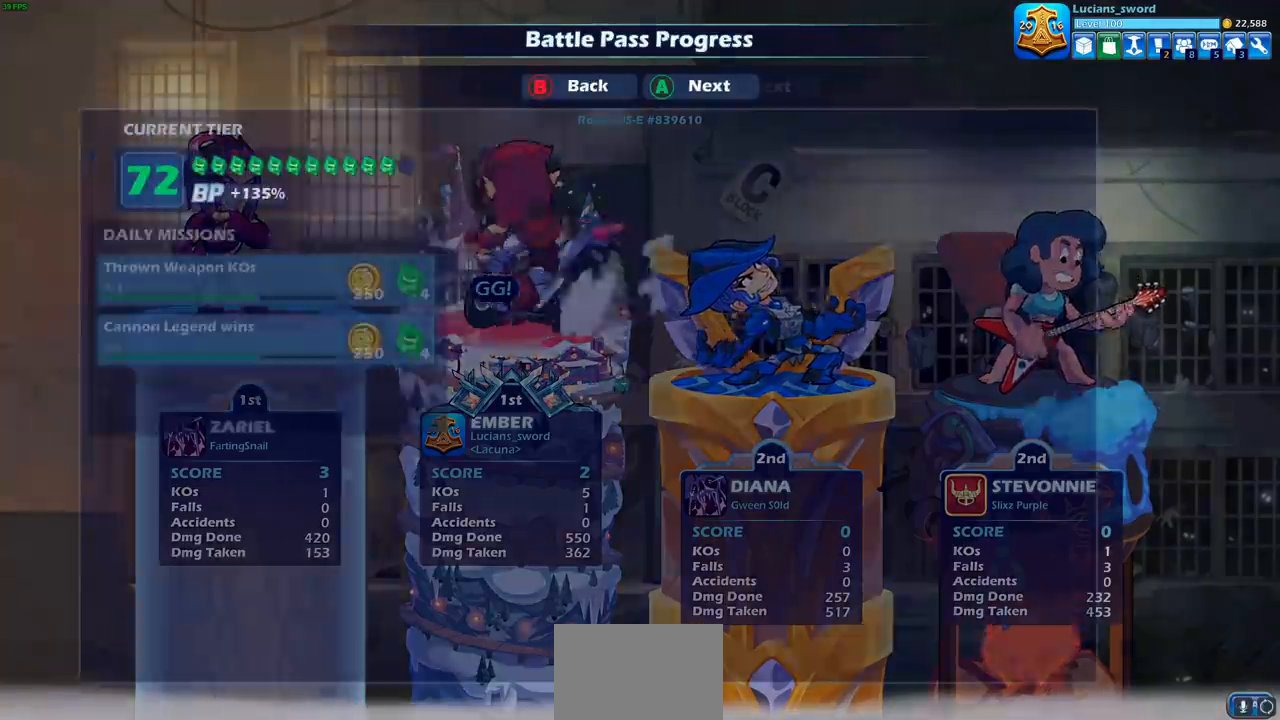
Gameplay with a controller (PlayStation layout); each line is a JSON object with the inputs held at the frame after it. "events" lists button and stick changes between this image and that frame as [ms after this image, input, new state], when the widget could be followed in between.
{"buttons": [], "left_stick": "center", "right_stick": "center", "events": []}
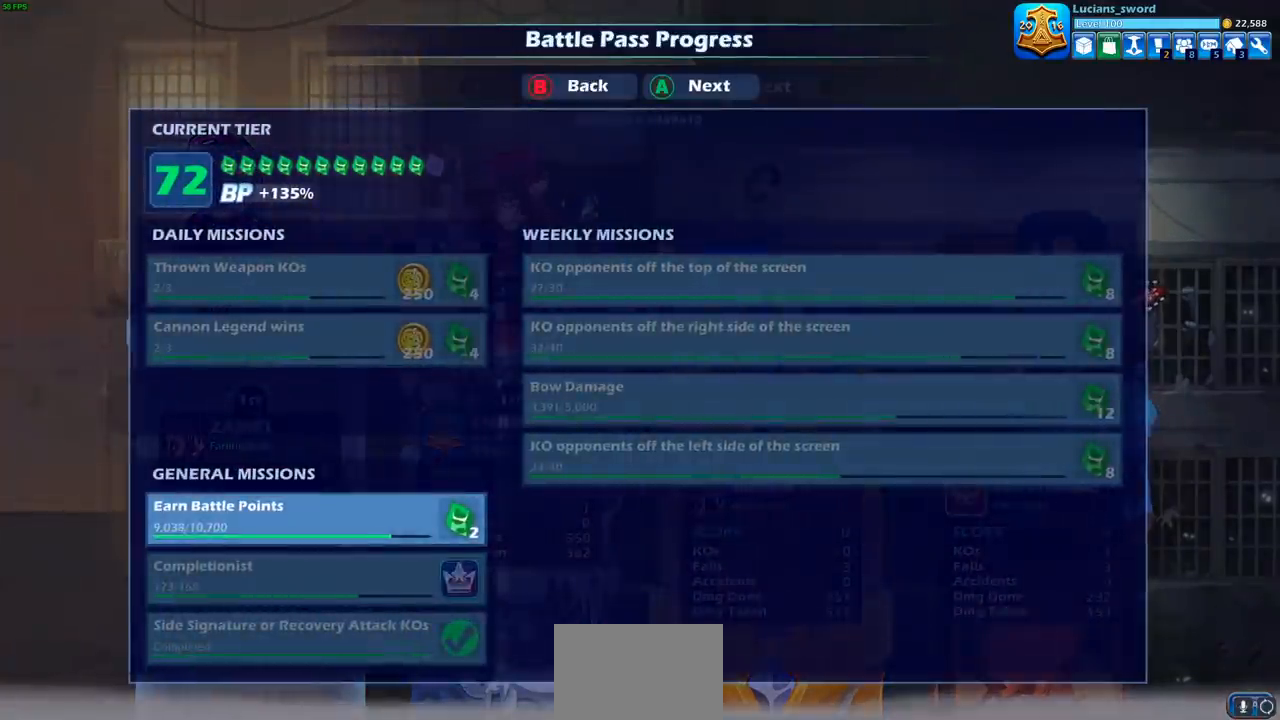
{"buttons": [], "left_stick": "center", "right_stick": "center", "events": [[300, "CROSS", "down"], [433, "CROSS", "up"]]}
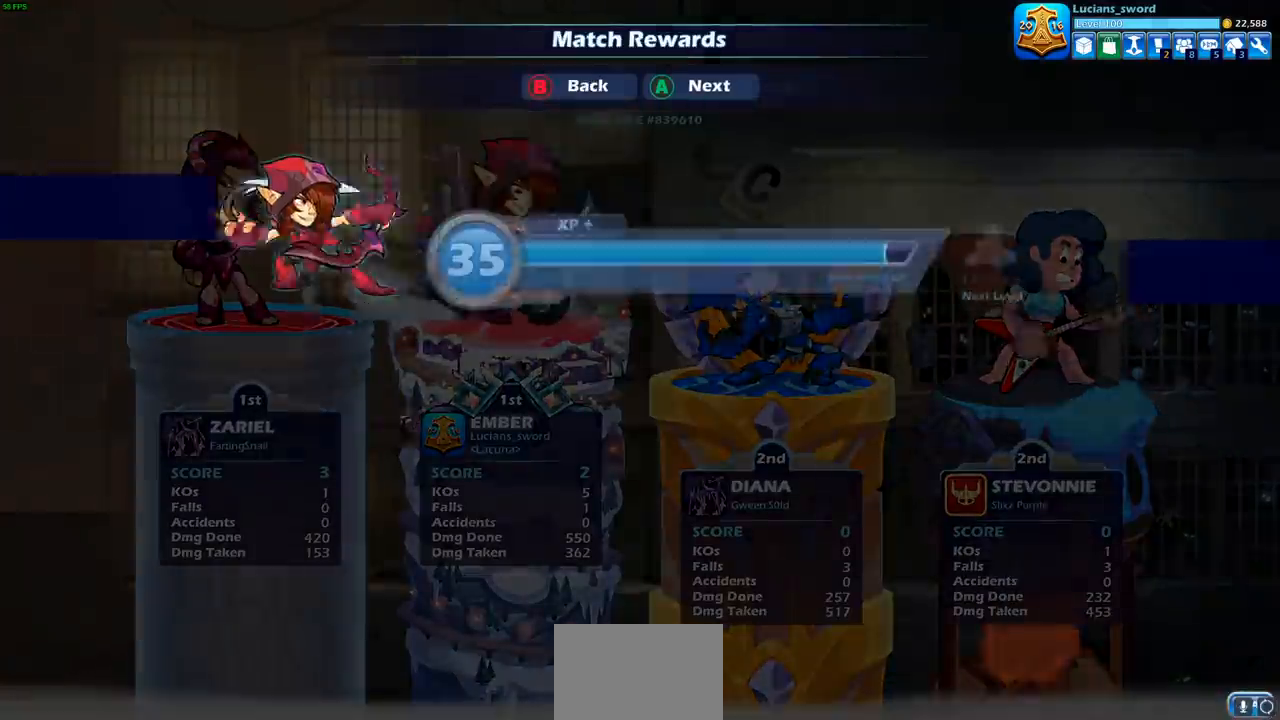
{"buttons": [], "left_stick": "center", "right_stick": "center", "events": [[367, "CROSS", "down"], [500, "CROSS", "up"]]}
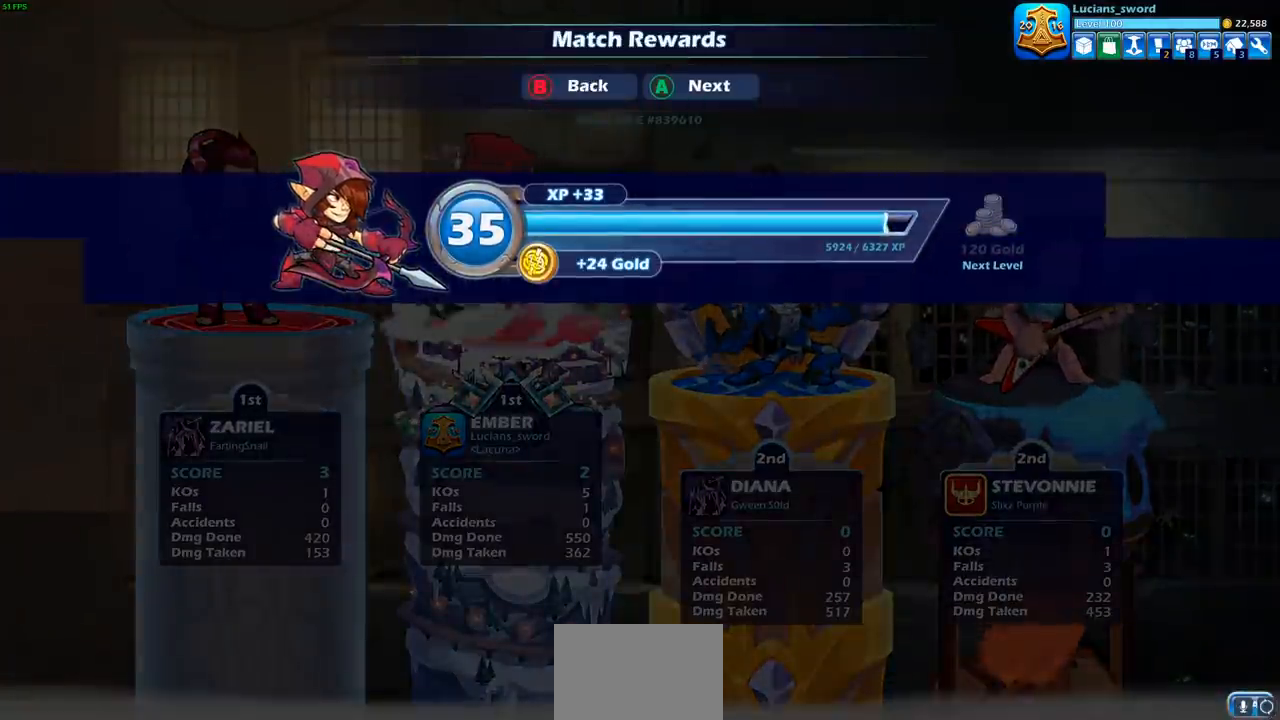
{"buttons": [], "left_stick": "center", "right_stick": "center", "events": [[233, "CROSS", "down"], [400, "CROSS", "up"]]}
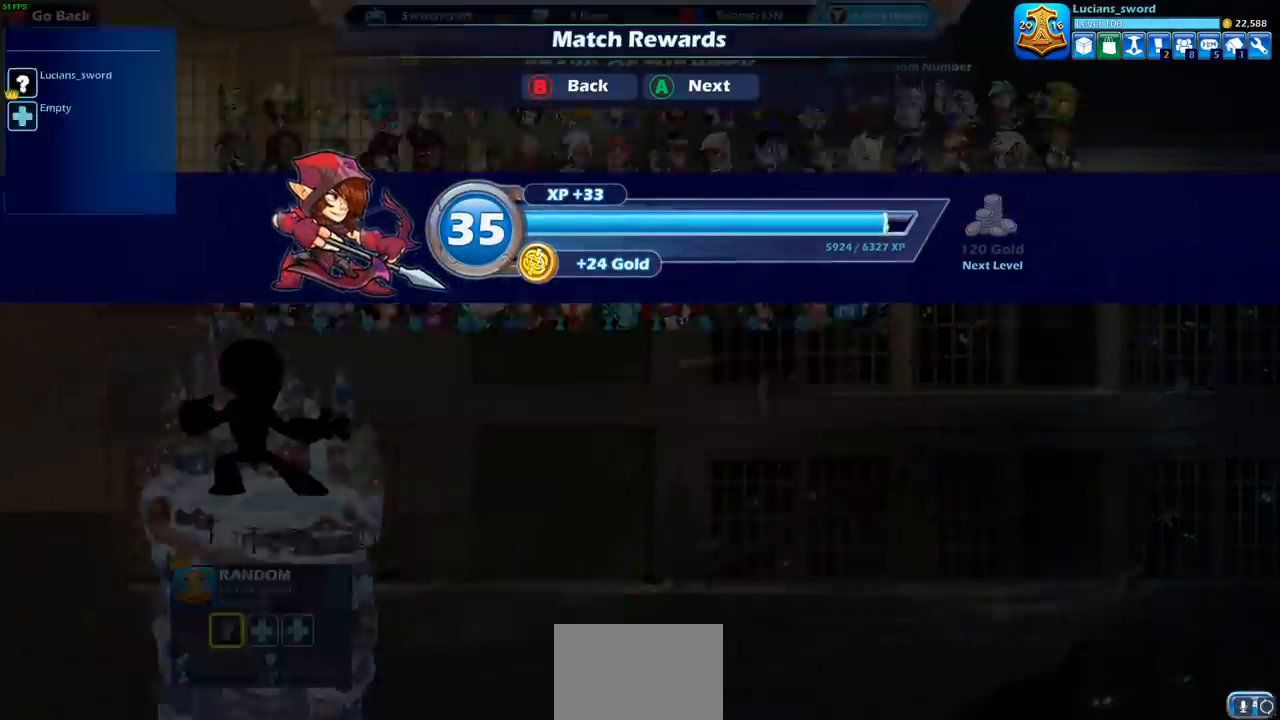
{"buttons": [], "left_stick": "center", "right_stick": "center", "events": []}
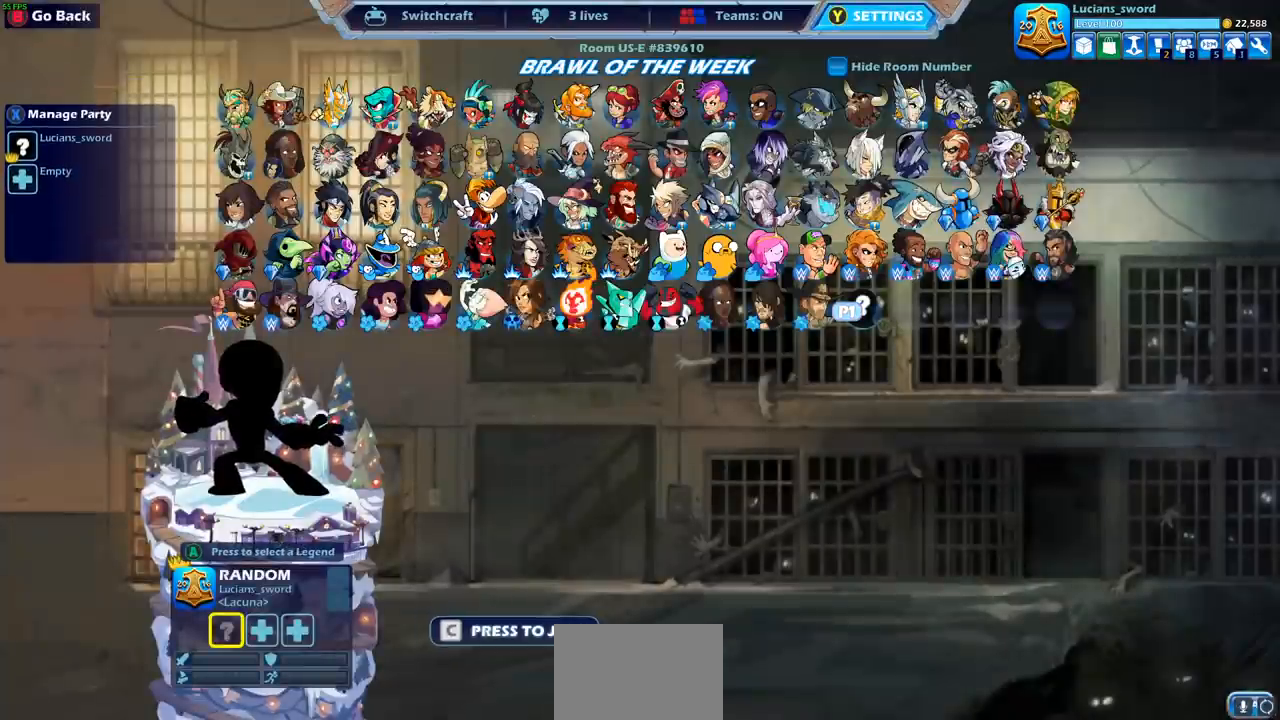
{"buttons": [], "left_stick": "center", "right_stick": "center", "events": [[133, "CROSS", "down"], [233, "CROSS", "up"]]}
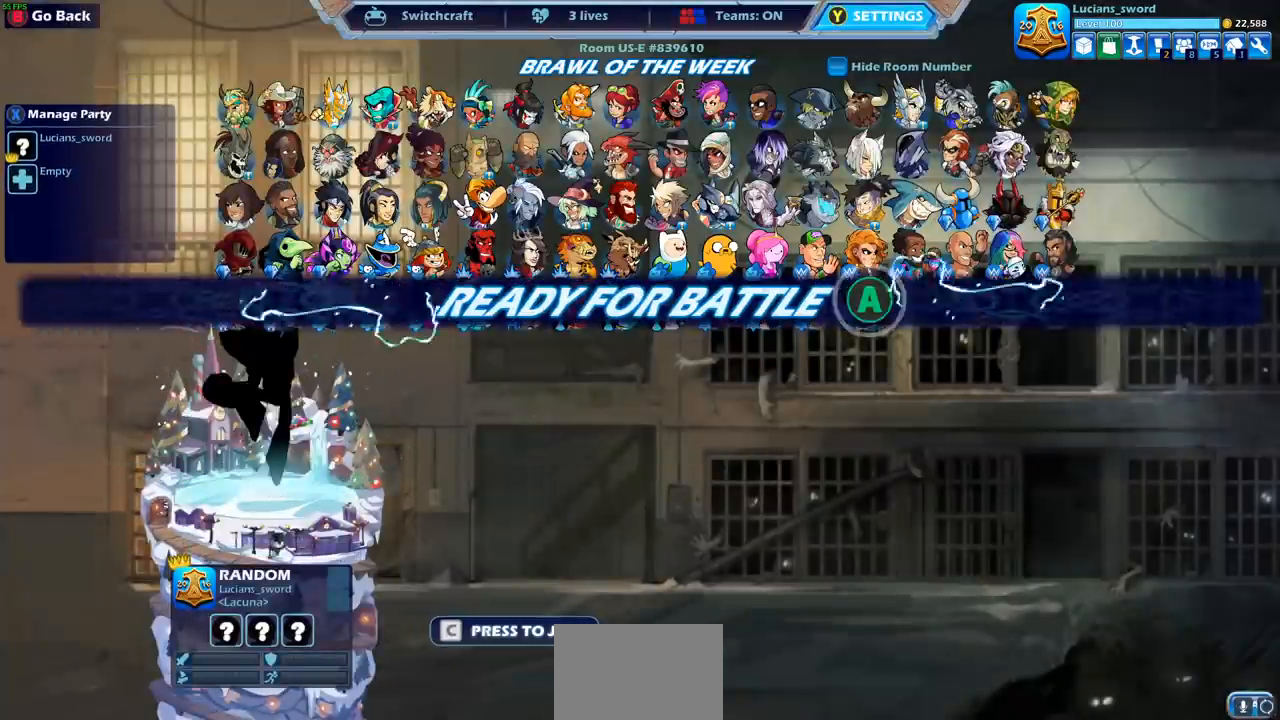
{"buttons": ["CROSS"], "left_stick": "center", "right_stick": "center", "events": [[133, "CROSS", "down"], [250, "CROSS", "up"], [317, "CROSS", "down"], [417, "CROSS", "up"], [483, "CROSS", "down"]]}
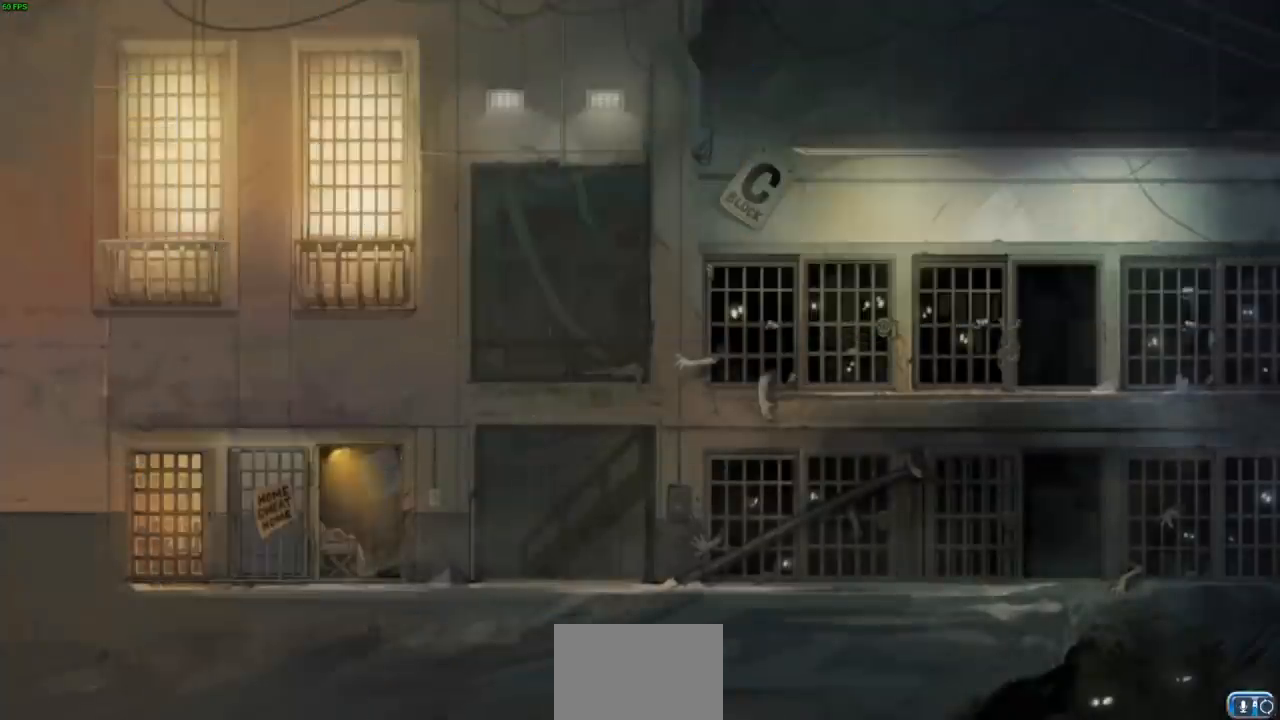
{"buttons": [], "left_stick": "up-left", "right_stick": "center", "events": [[67, "CROSS", "up"], [183, "left_stick", "left"], [300, "left_stick", "up-right"], [383, "left_stick", "up-left"]]}
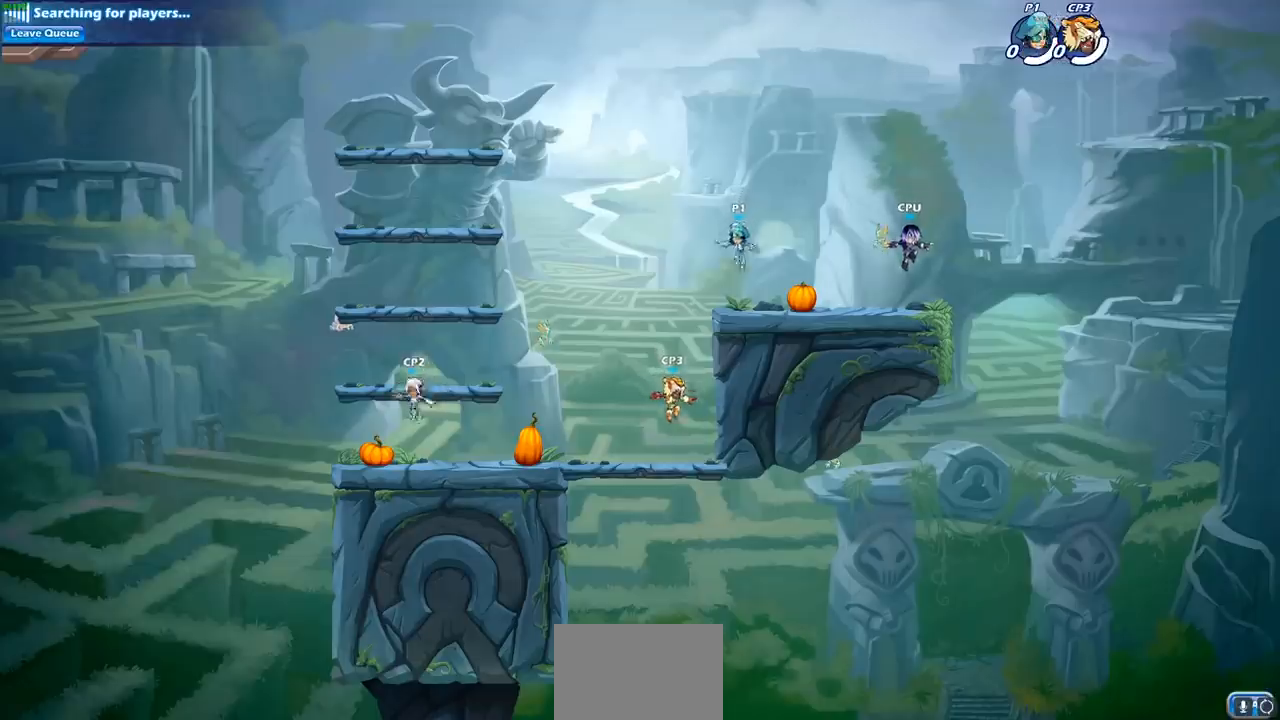
{"buttons": ["CROSS", "R2"], "left_stick": "up-left", "right_stick": "center", "events": [[400, "R2", "down"], [433, "CROSS", "down"]]}
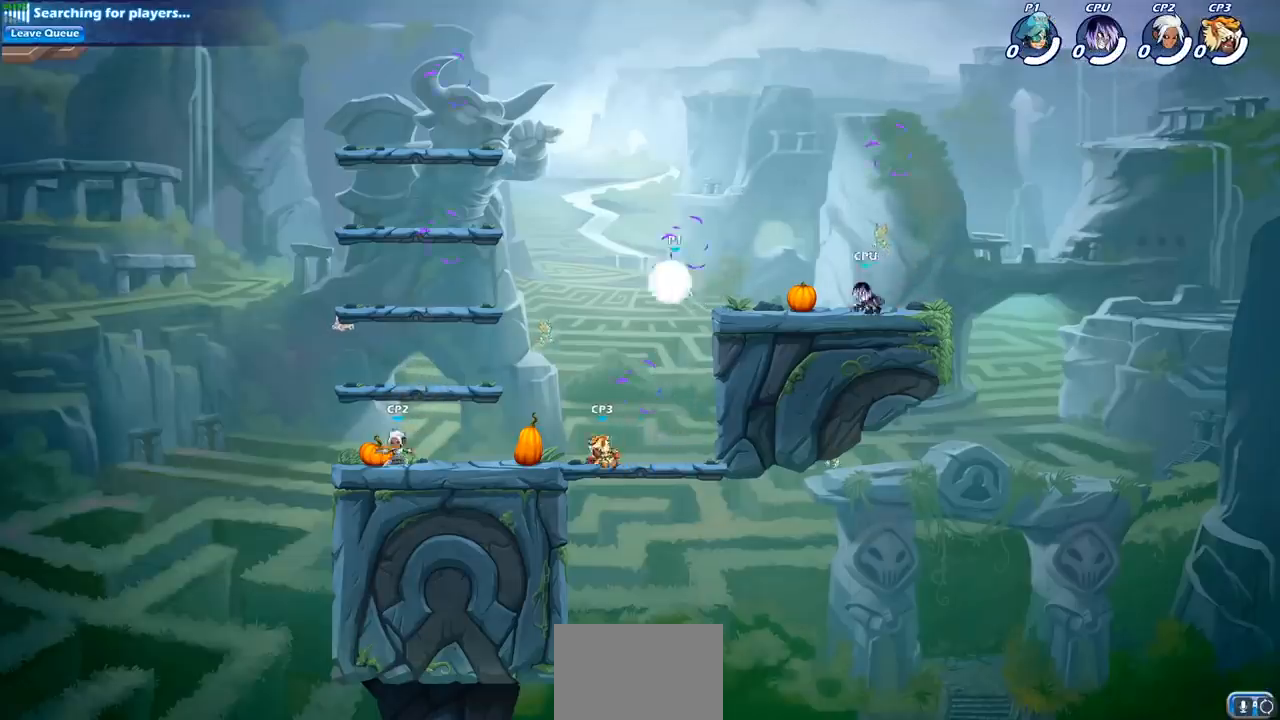
{"buttons": [], "left_stick": "down-left", "right_stick": "center", "events": [[83, "CROSS", "up"], [83, "R2", "up"], [183, "CROSS", "down"], [317, "CROSS", "up"], [500, "left_stick", "down-left"]]}
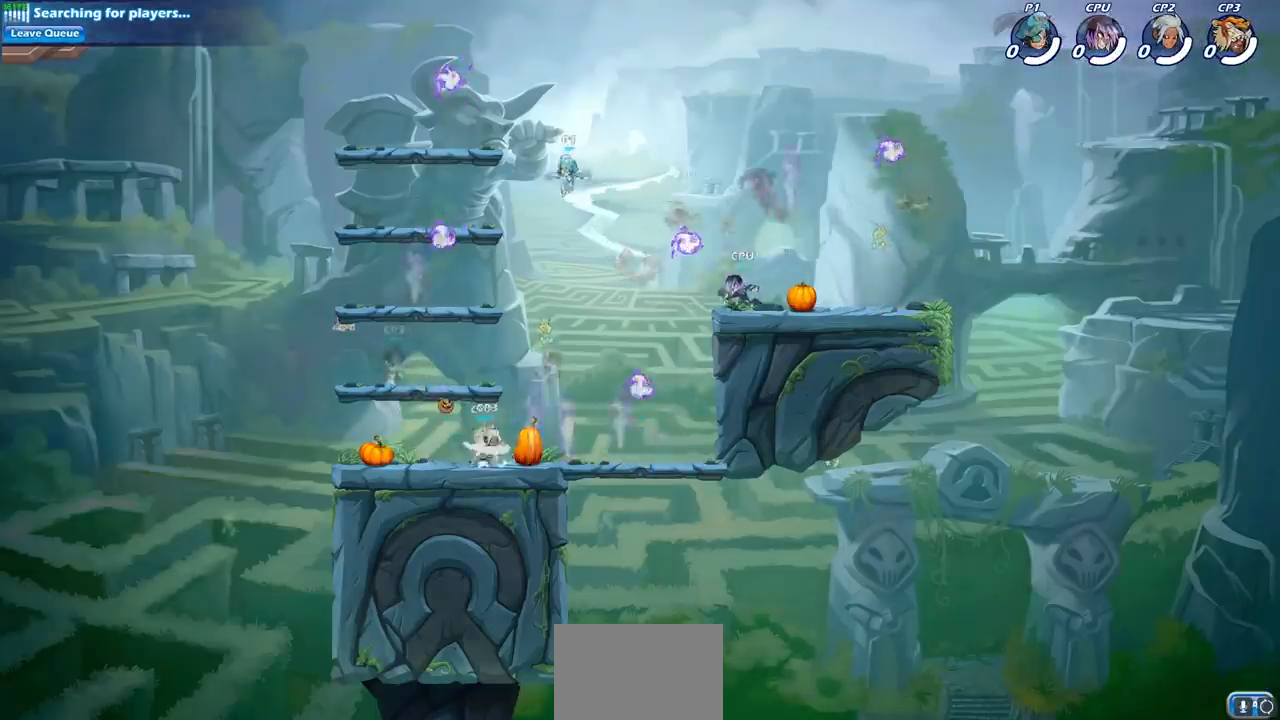
{"buttons": [], "left_stick": "left", "right_stick": "center", "events": [[83, "left_stick", "down"], [417, "left_stick", "left"]]}
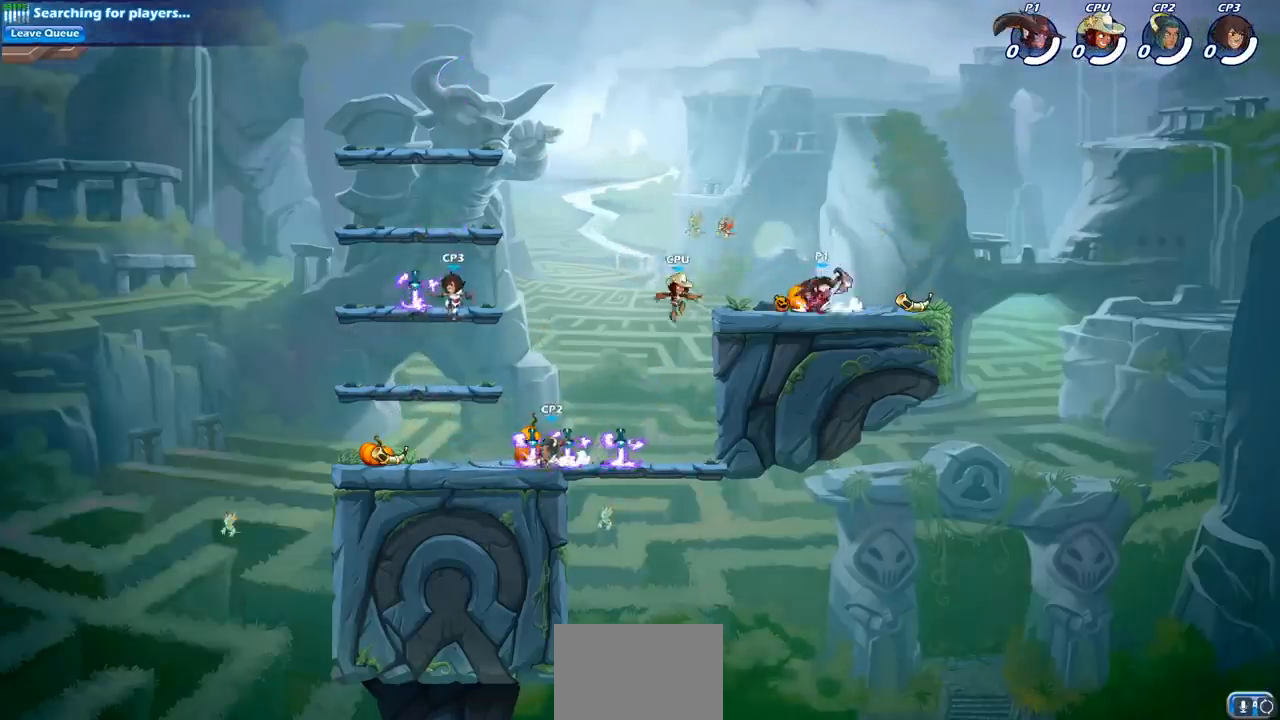
{"buttons": [], "left_stick": "center", "right_stick": "center", "events": [[33, "R2", "down"], [67, "left_stick", "center"], [117, "SQUARE", "down"], [167, "R2", "up"], [217, "SQUARE", "up"], [333, "SQUARE", "down"], [450, "SQUARE", "up"]]}
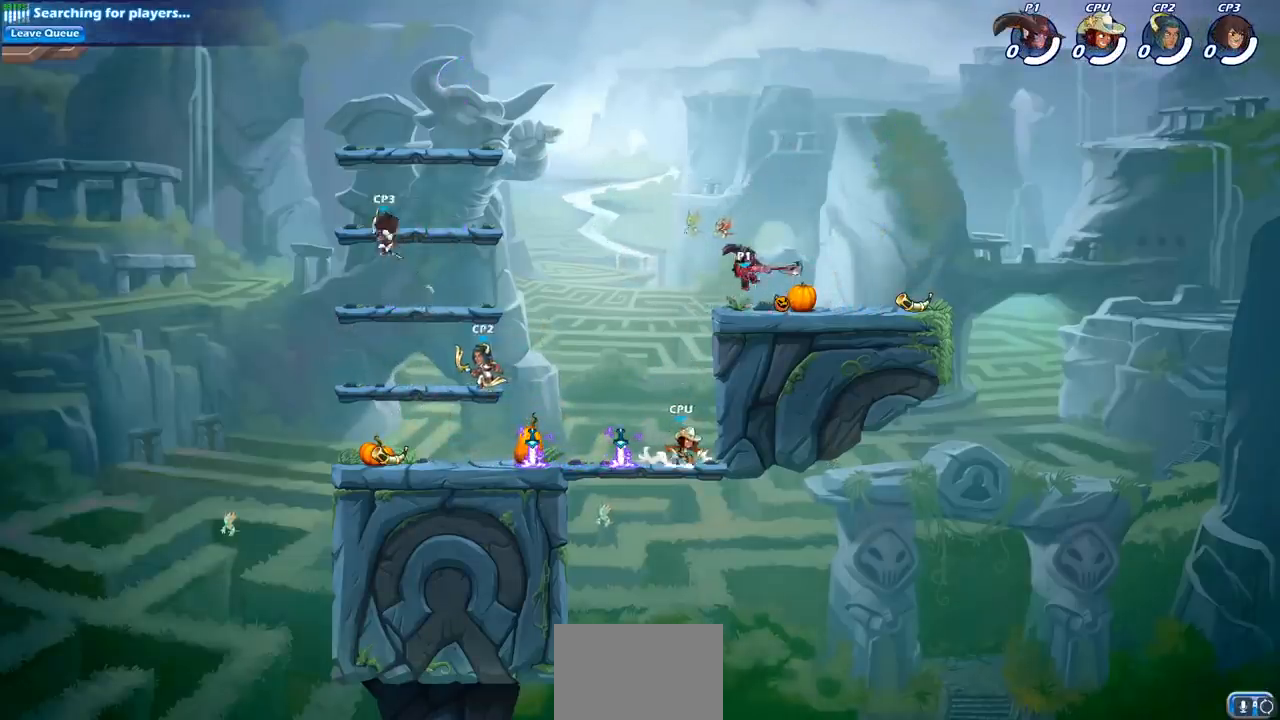
{"buttons": [], "left_stick": "up-left", "right_stick": "center", "events": [[333, "left_stick", "up-left"], [350, "CROSS", "down"], [500, "CROSS", "up"]]}
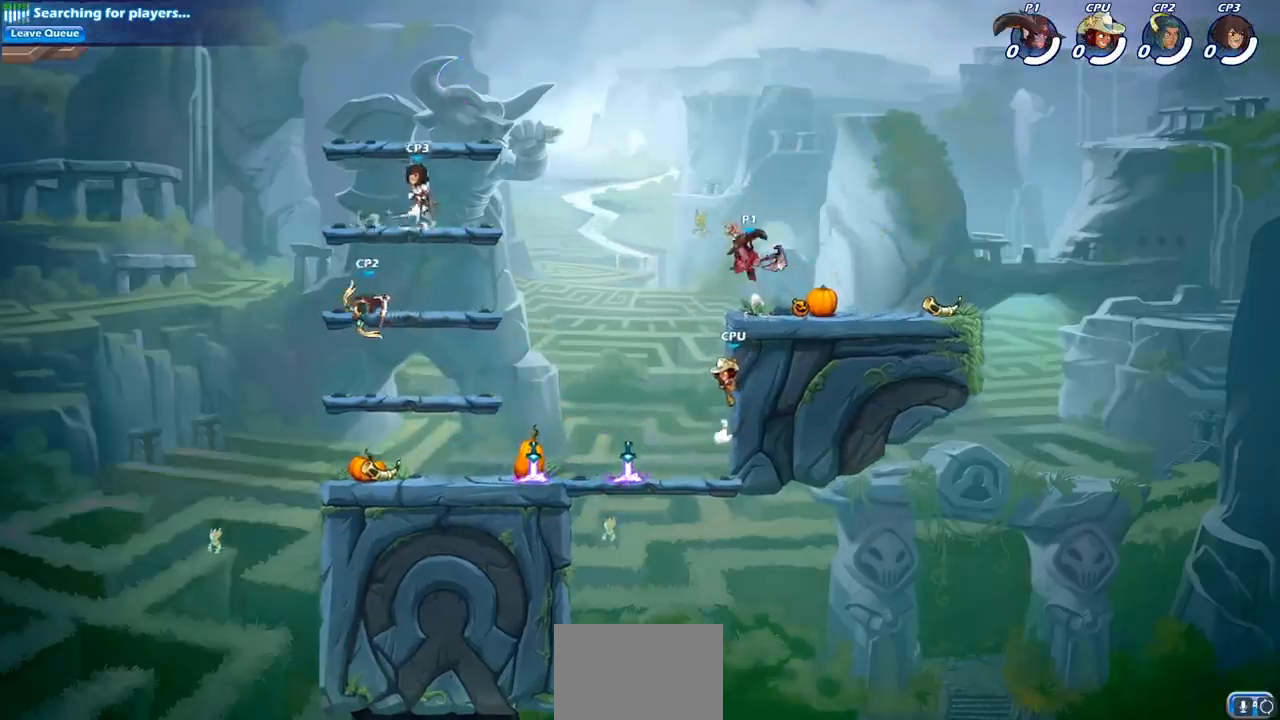
{"buttons": [], "left_stick": "down-left", "right_stick": "center", "events": [[133, "left_stick", "right"], [250, "left_stick", "down"], [300, "left_stick", "down-left"], [350, "SQUARE", "down"], [467, "SQUARE", "up"]]}
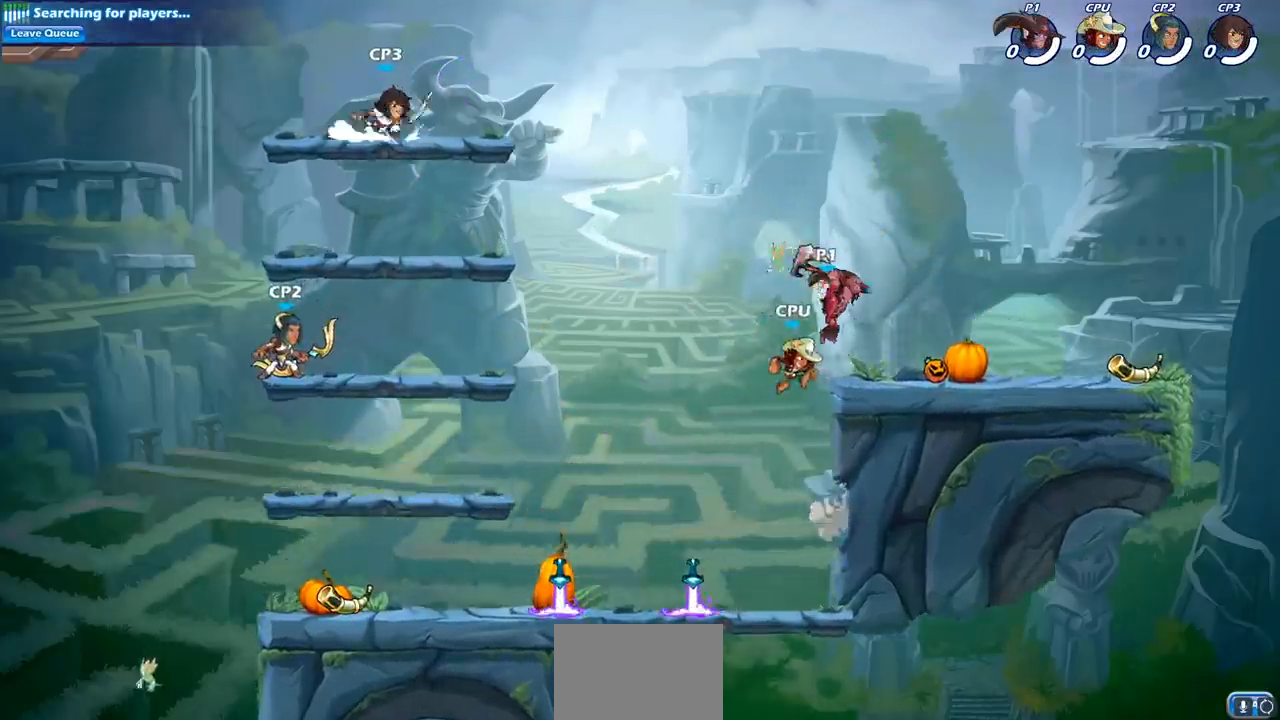
{"buttons": [], "left_stick": "center", "right_stick": "center", "events": [[200, "left_stick", "left"], [417, "left_stick", "center"]]}
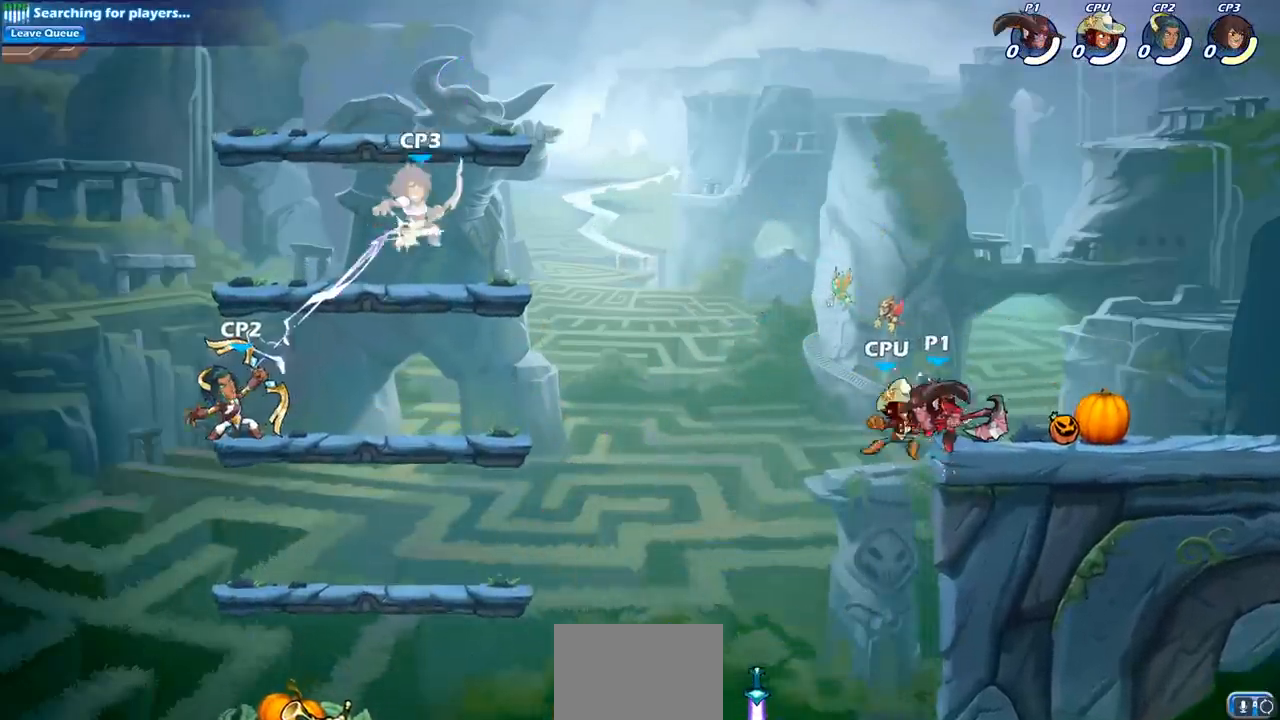
{"buttons": ["SQUARE"], "left_stick": "down-left", "right_stick": "center", "events": [[283, "left_stick", "left"], [367, "left_stick", "down-left"], [450, "SQUARE", "down"]]}
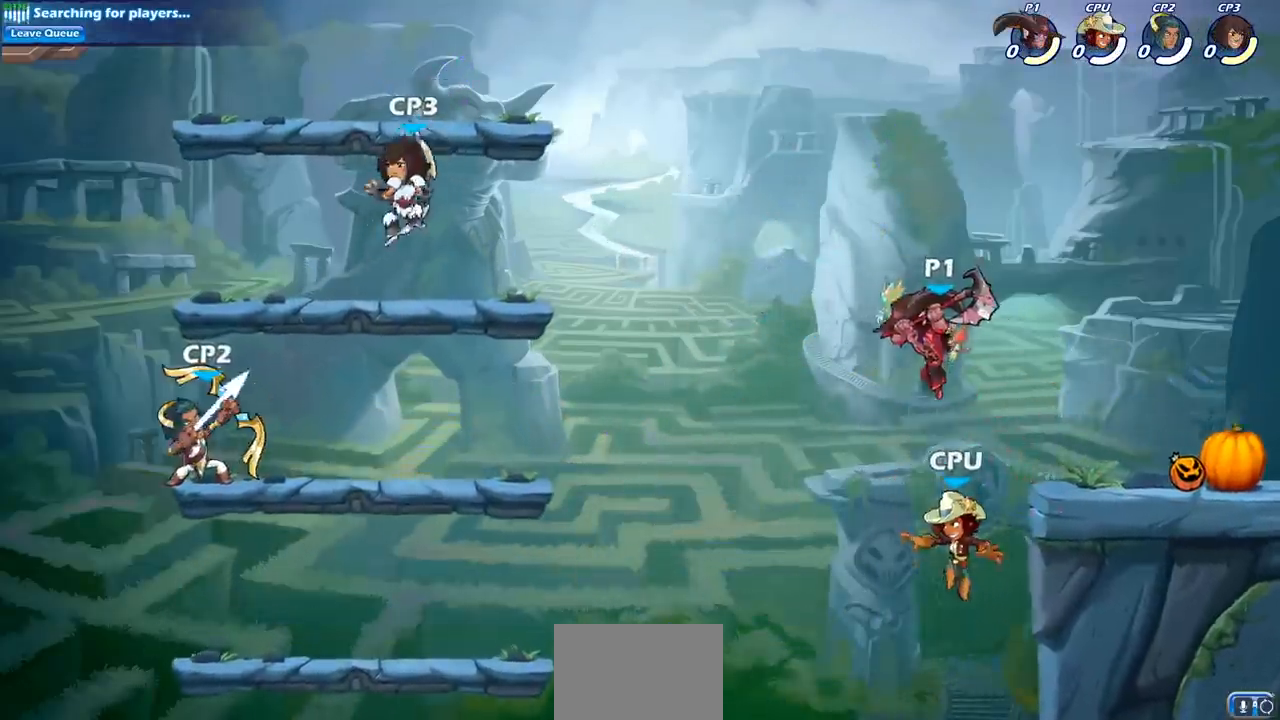
{"buttons": [], "left_stick": "left", "right_stick": "center", "events": [[17, "left_stick", "down"], [50, "SQUARE", "up"], [217, "left_stick", "down-left"], [367, "left_stick", "left"]]}
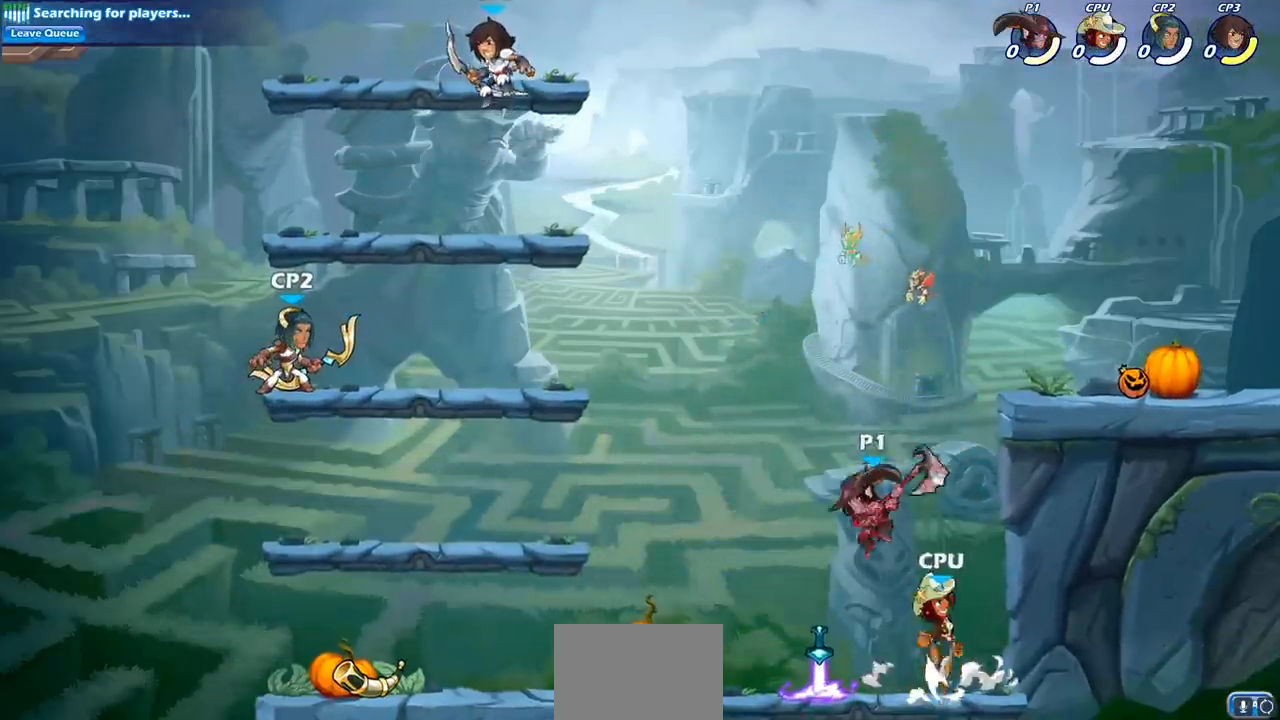
{"buttons": [], "left_stick": "right", "right_stick": "center", "events": [[117, "left_stick", "right"], [183, "left_stick", "center"], [450, "left_stick", "right"]]}
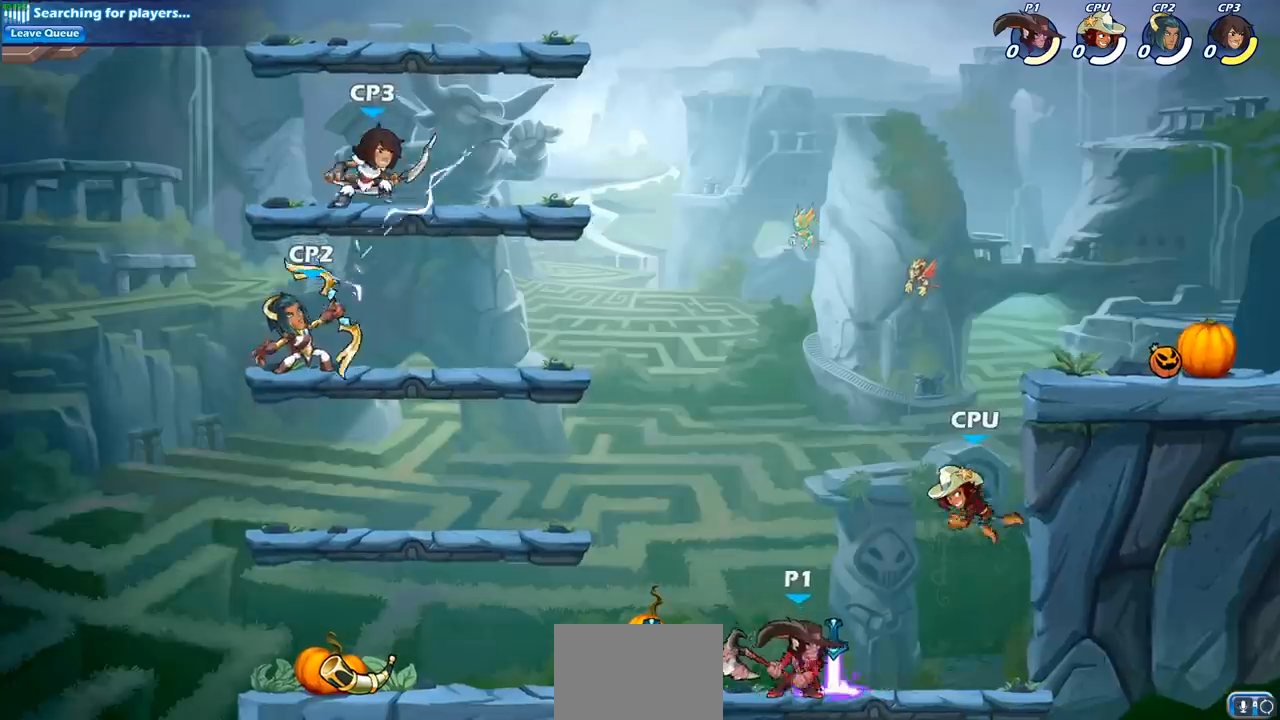
{"buttons": [], "left_stick": "center", "right_stick": "center", "events": [[17, "left_stick", "down-right"], [83, "R2", "down"], [100, "SQUARE", "down"], [117, "left_stick", "down"], [200, "SQUARE", "up"], [250, "R2", "up"], [267, "left_stick", "center"]]}
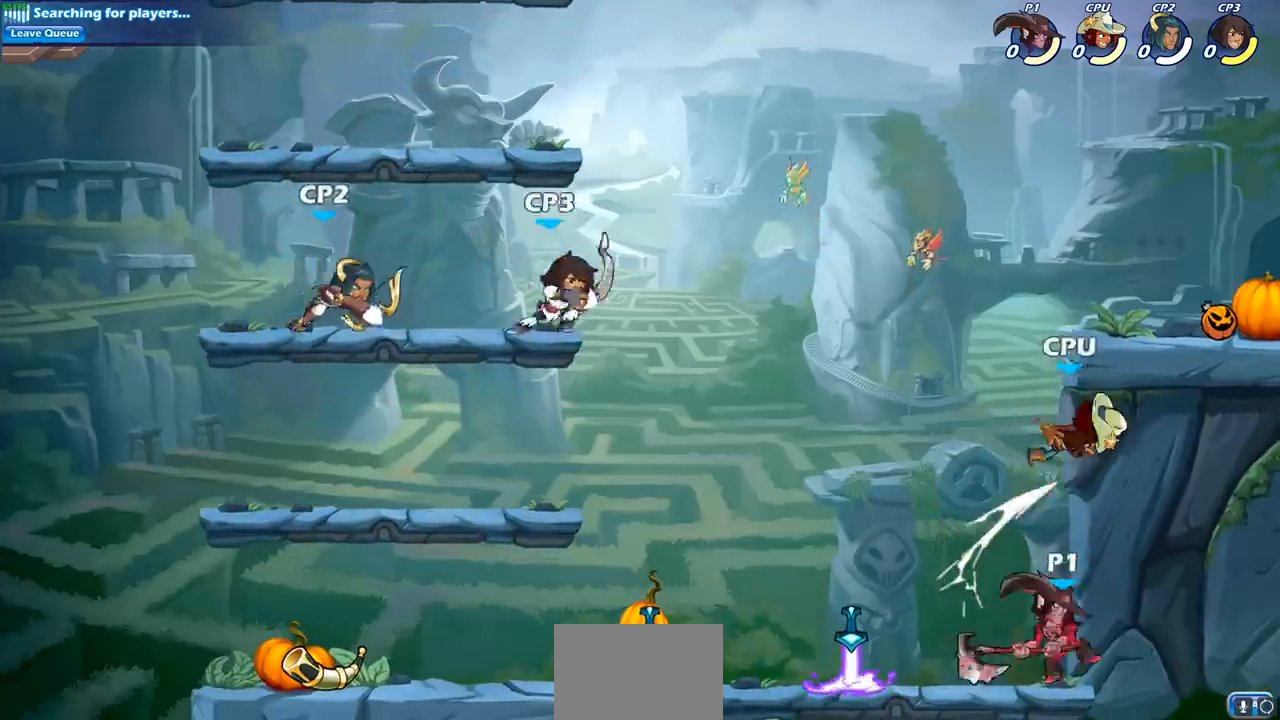
{"buttons": [], "left_stick": "up-left", "right_stick": "center", "events": [[150, "left_stick", "up"], [167, "CROSS", "down"], [233, "SQUARE", "down"], [267, "CROSS", "up"], [317, "SQUARE", "up"], [333, "left_stick", "up-left"]]}
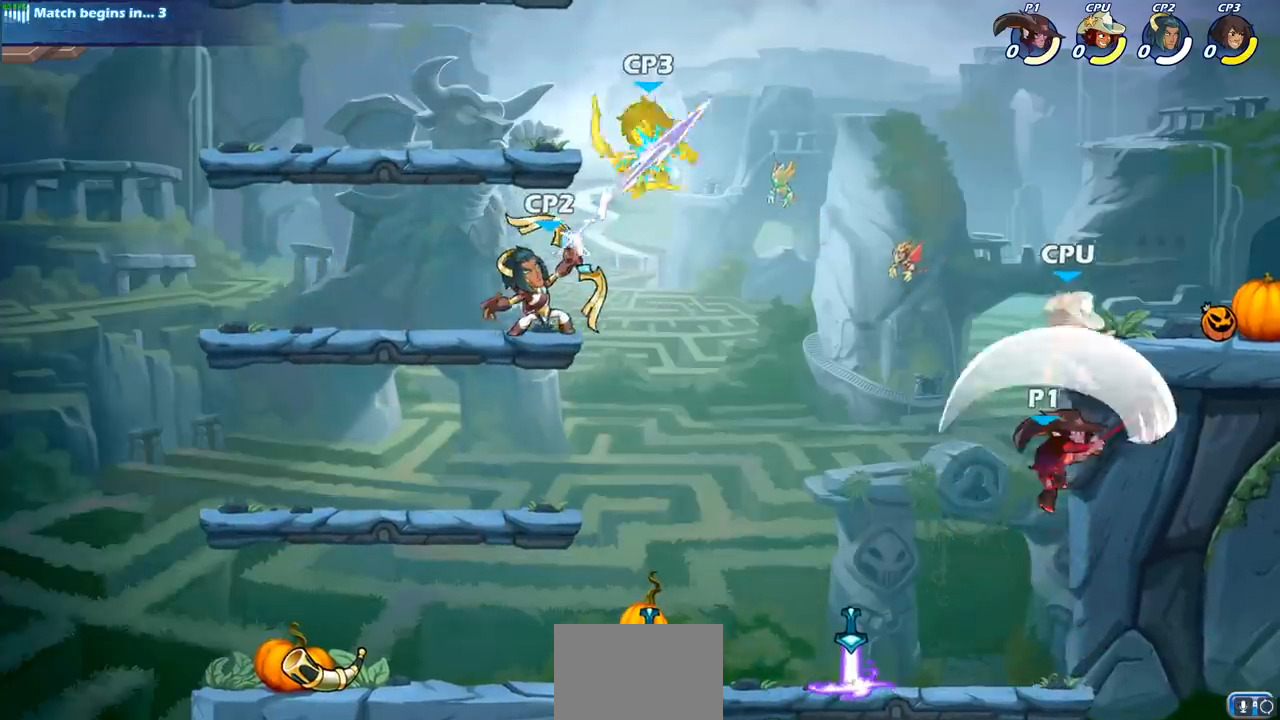
{"buttons": [], "left_stick": "up-left", "right_stick": "center", "events": [[150, "left_stick", "up-right"], [267, "CROSS", "down"], [350, "SQUARE", "down"], [400, "CROSS", "up"], [400, "right_stick", "down-left"], [467, "SQUARE", "up"], [467, "right_stick", "center"], [483, "left_stick", "up-left"]]}
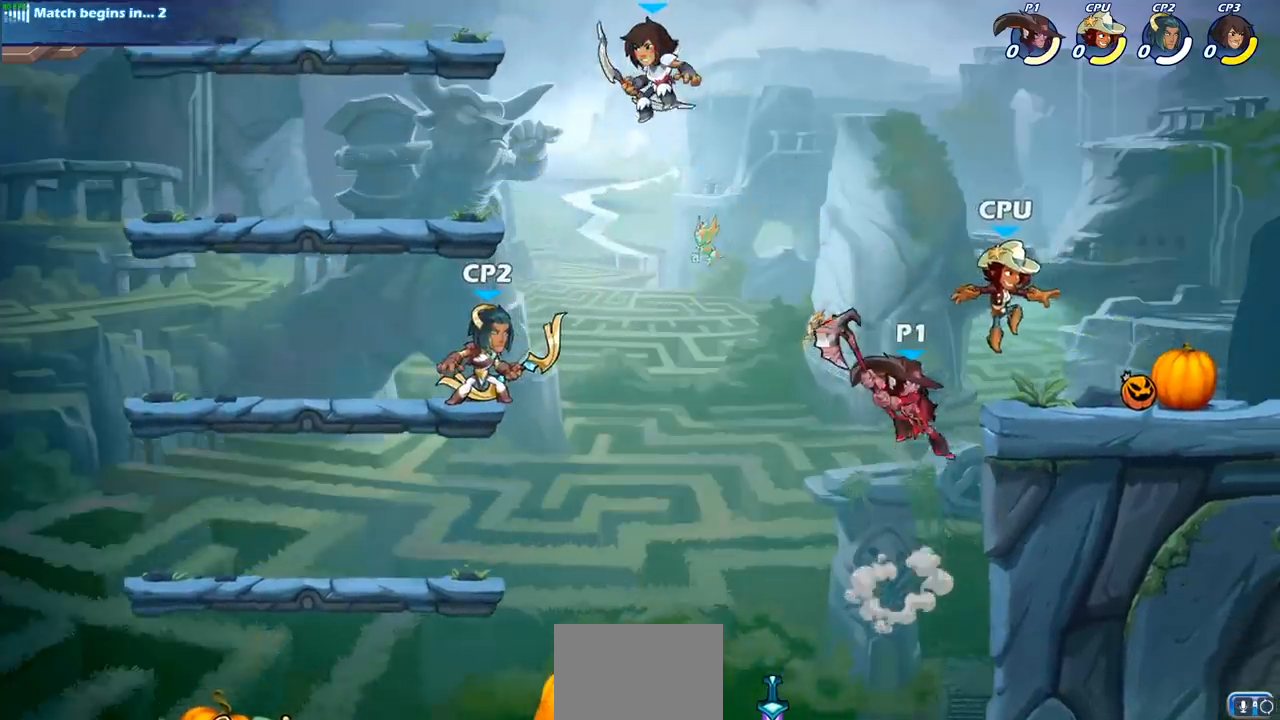
{"buttons": ["R2"], "left_stick": "up-right", "right_stick": "center", "events": [[400, "left_stick", "up-right"], [500, "R2", "down"]]}
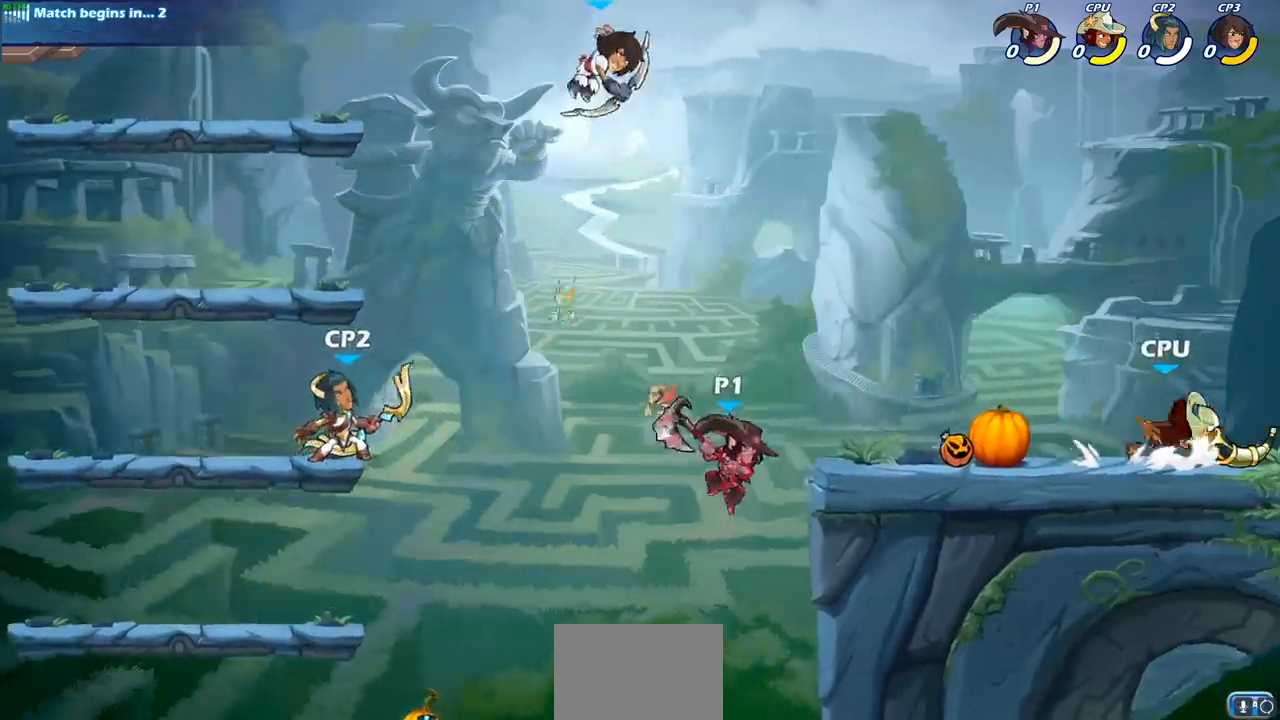
{"buttons": [], "left_stick": "down", "right_stick": "center", "events": [[267, "R2", "up"], [317, "left_stick", "down-right"], [367, "SQUARE", "down"], [367, "left_stick", "down"], [467, "SQUARE", "up"]]}
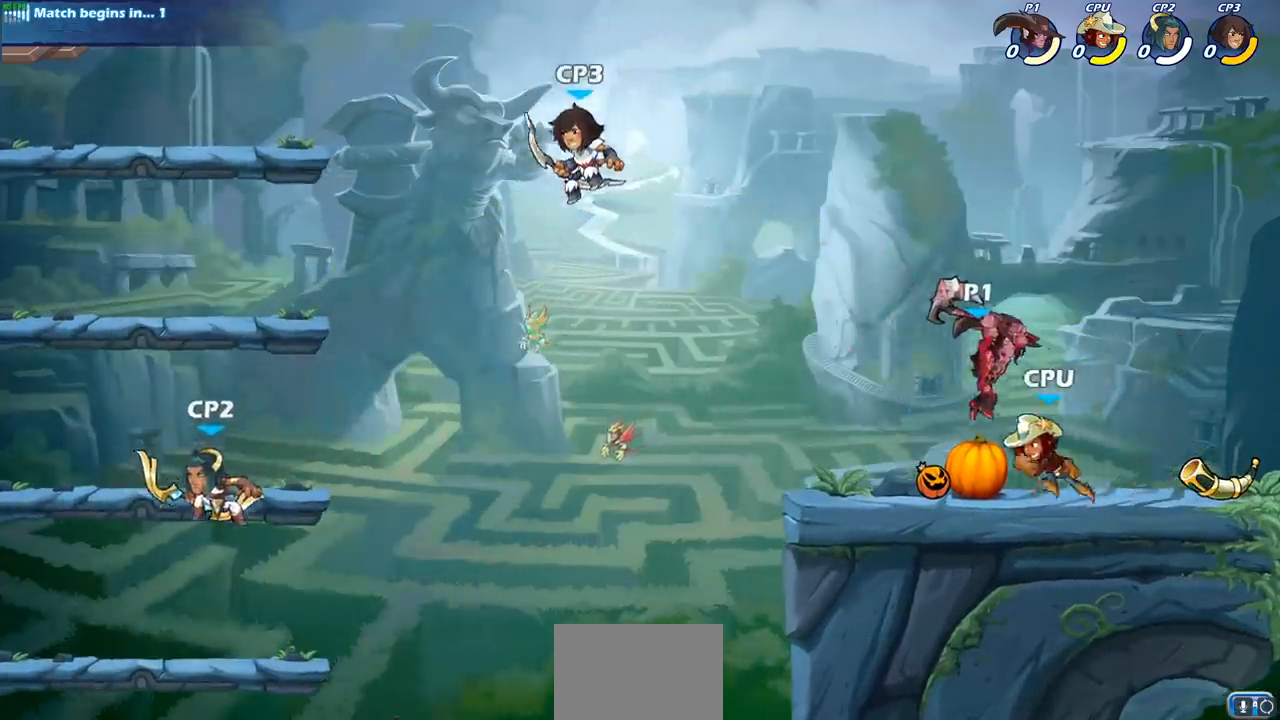
{"buttons": ["SQUARE"], "left_stick": "down-left", "right_stick": "center", "events": [[33, "left_stick", "right"], [250, "left_stick", "down-left"], [417, "SQUARE", "down"]]}
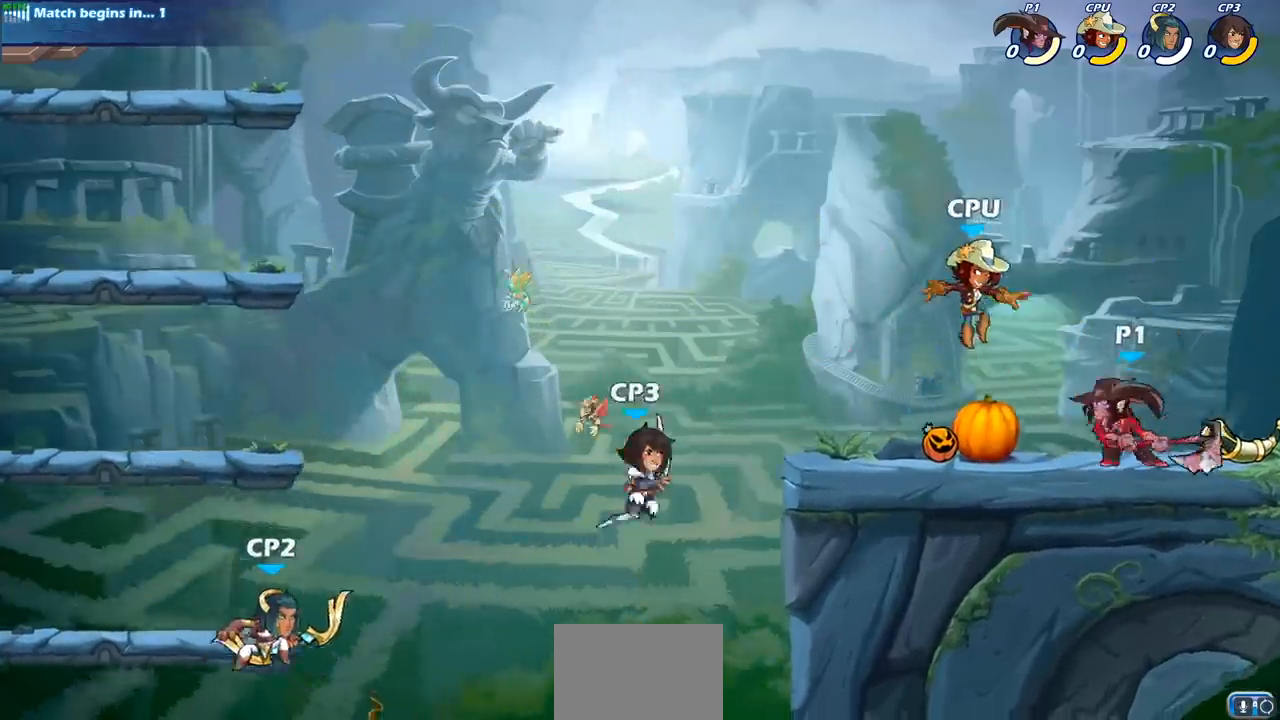
{"buttons": ["CROSS"], "left_stick": "left", "right_stick": "center", "events": [[17, "SQUARE", "up"], [33, "left_stick", "center"], [450, "left_stick", "left"], [500, "CROSS", "down"]]}
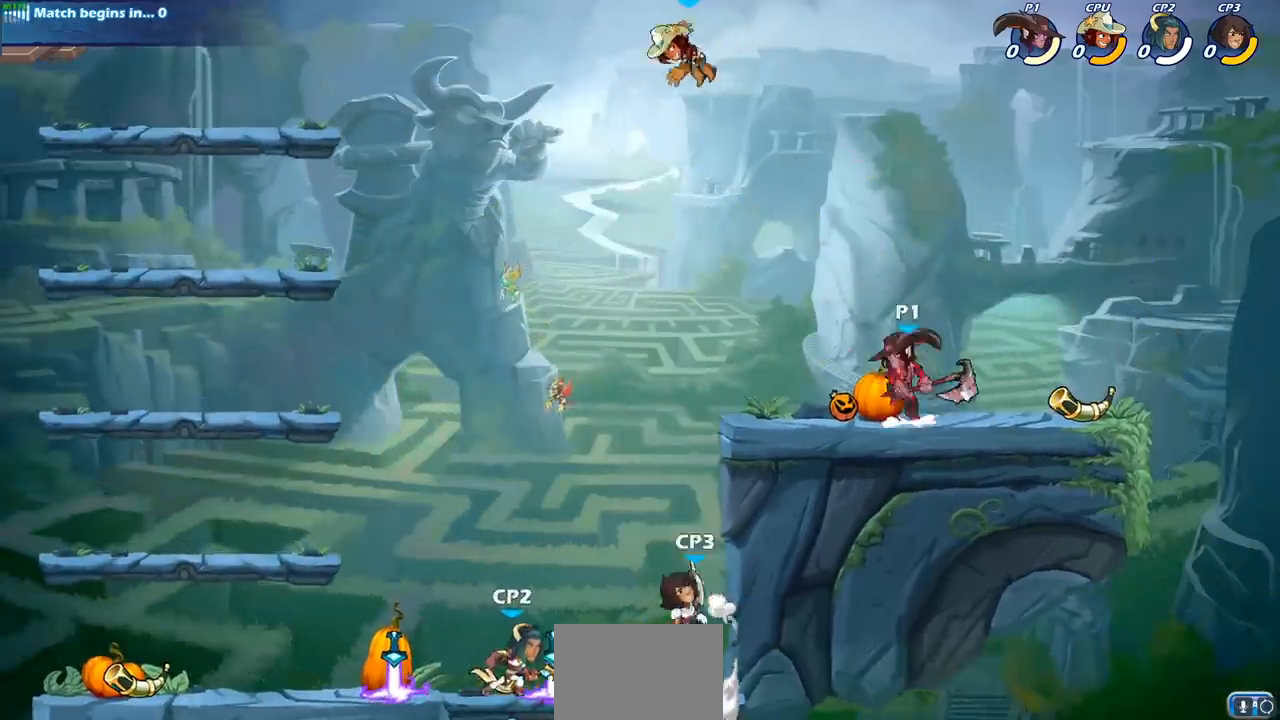
{"buttons": [], "left_stick": "left", "right_stick": "center", "events": [[183, "CROSS", "up"], [267, "CROSS", "down"], [300, "SQUARE", "down"], [350, "CROSS", "up"], [350, "right_stick", "down-left"], [400, "SQUARE", "up"], [417, "right_stick", "center"]]}
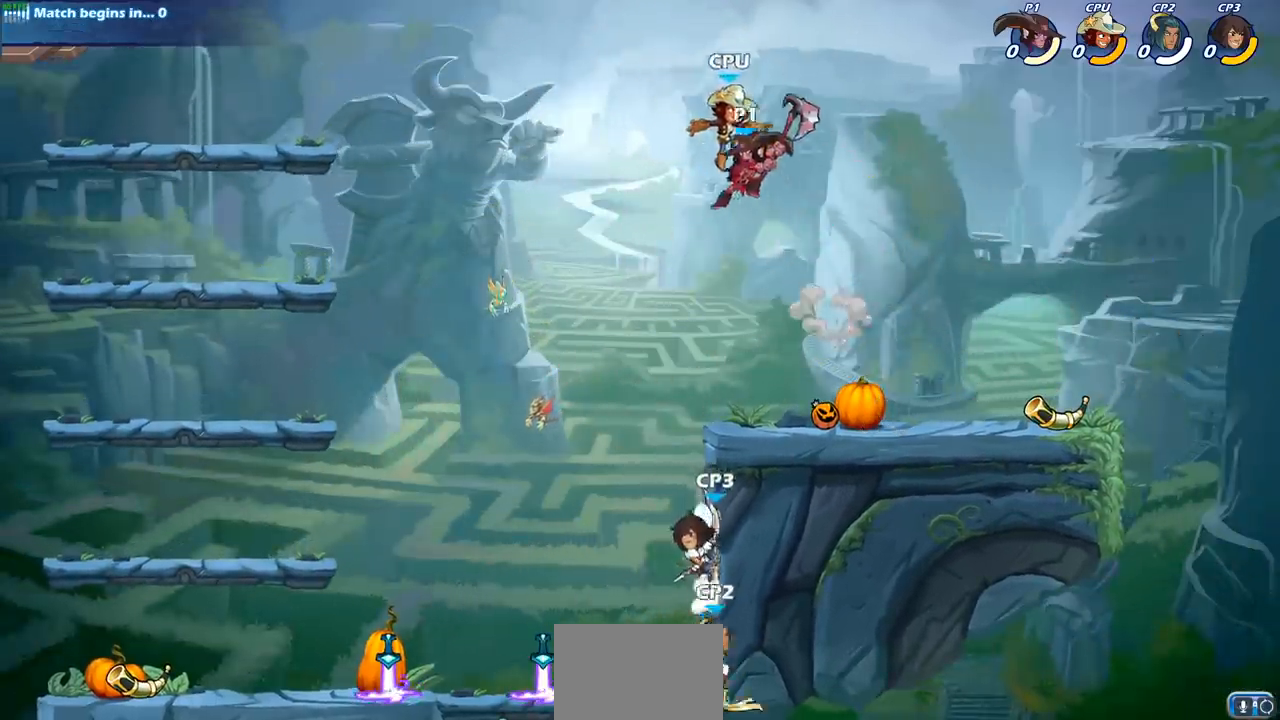
{"buttons": [], "left_stick": "down", "right_stick": "center", "events": [[500, "left_stick", "down"]]}
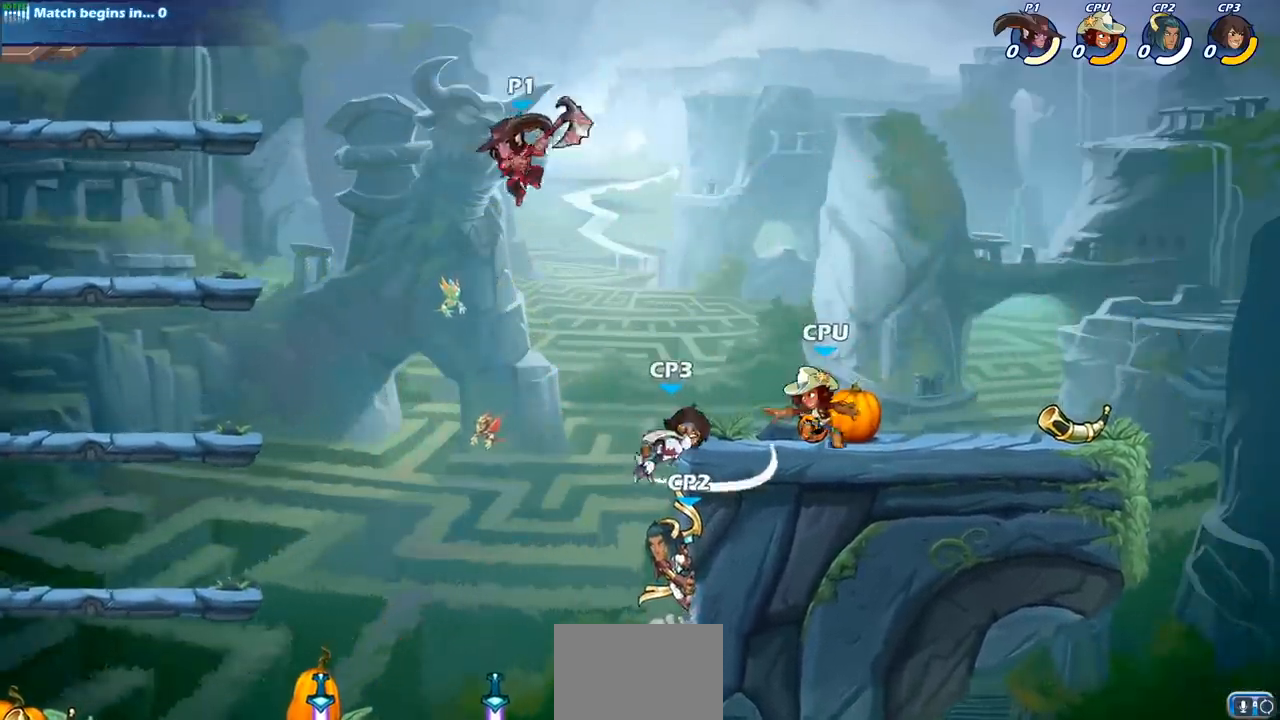
{"buttons": [], "left_stick": "down", "right_stick": "center", "events": [[50, "left_stick", "down-right"], [200, "left_stick", "down"]]}
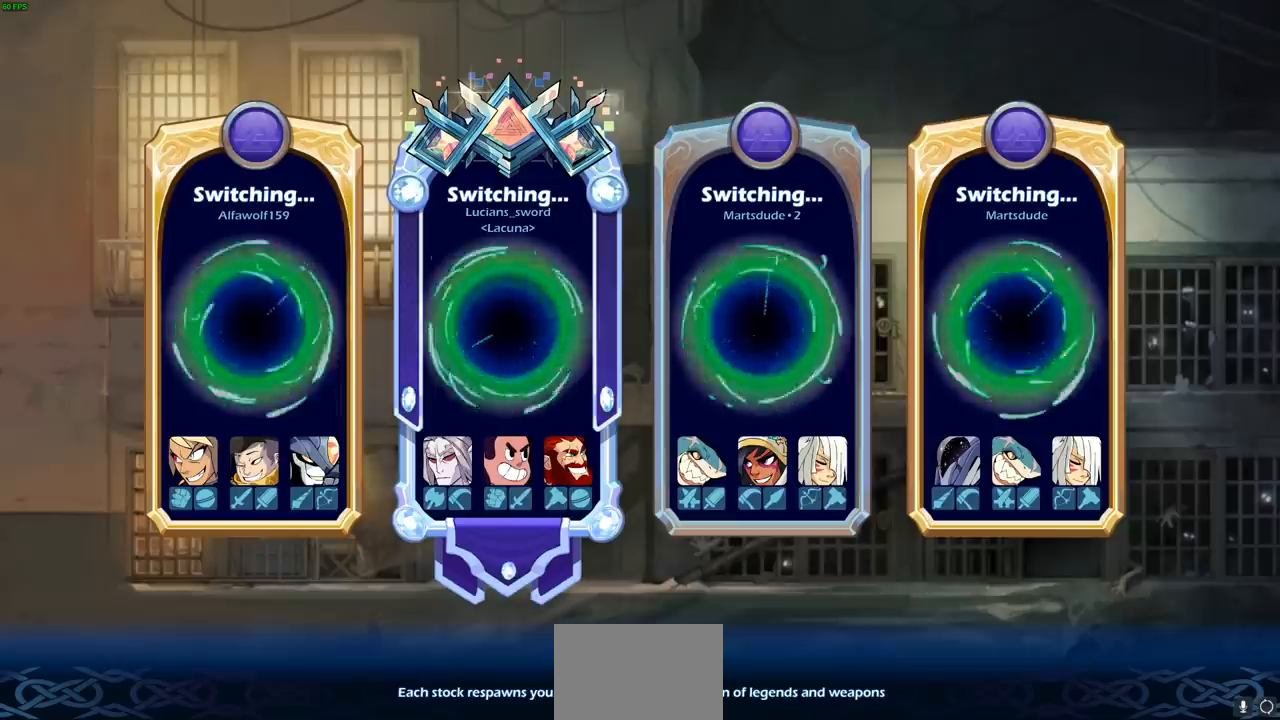
{"buttons": [], "left_stick": "center", "right_stick": "center", "events": [[50, "left_stick", "center"]]}